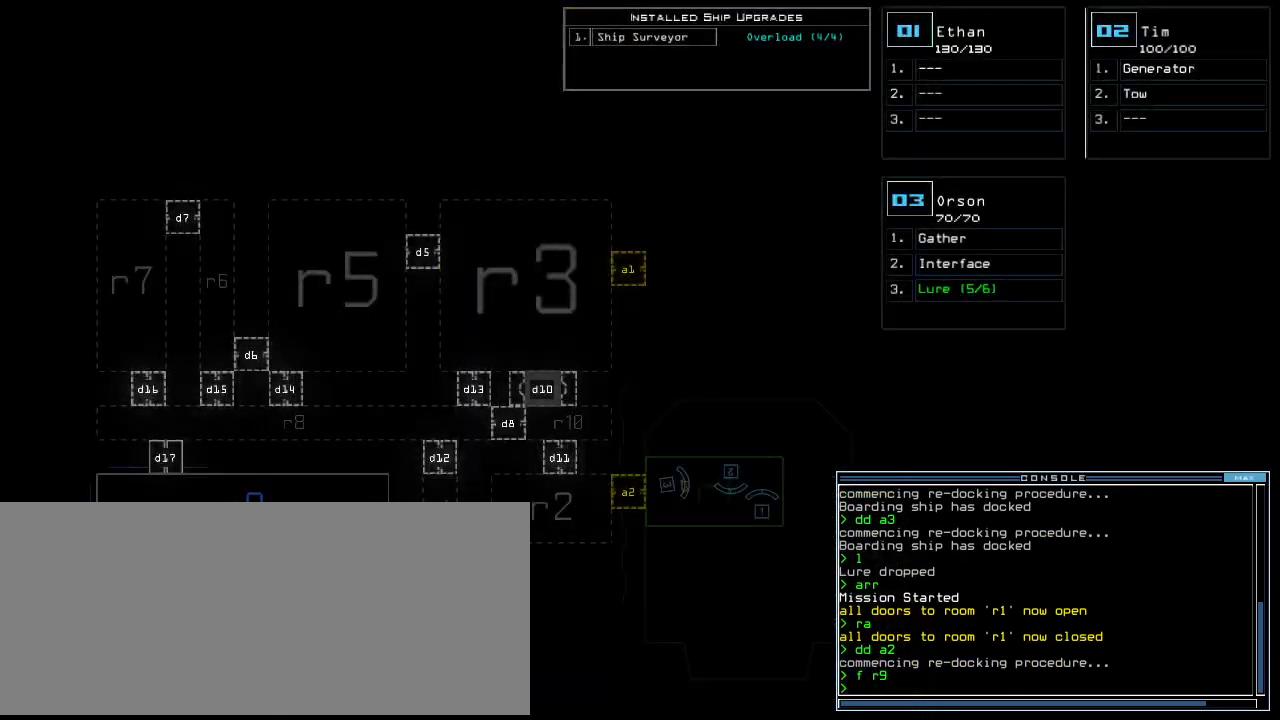
Gameplay with keyboard; each line is a JSON object with the keys held at the frame after it. "events" lists presses ("down") and releases ("up") of ".", "0", "1", "2", "3", "4", "5", "6", "7", "8", "9", "a", "b", "backspace", "c", "caps_lock", "comma", "ctrl_l", "ctrl_r", "d", "down", "e", "equals", "escape", "f", "f8", "g", "h", "i", "j", "k", "l", "left", "m", "minus", "n", "o", "p", "q", "quote", "r", "return", "right", "s", "semicolon", "shift_l", "shift_r", "space", "t", "tab", "tilde", "u", "up", "v", "w", "x", "y" and "z" between this image and that frame as [ms after this image, input, new state], when the widget could be followed in between. No other keys are recorded. Mouse input is not recorded.
{"keys": [], "events": []}
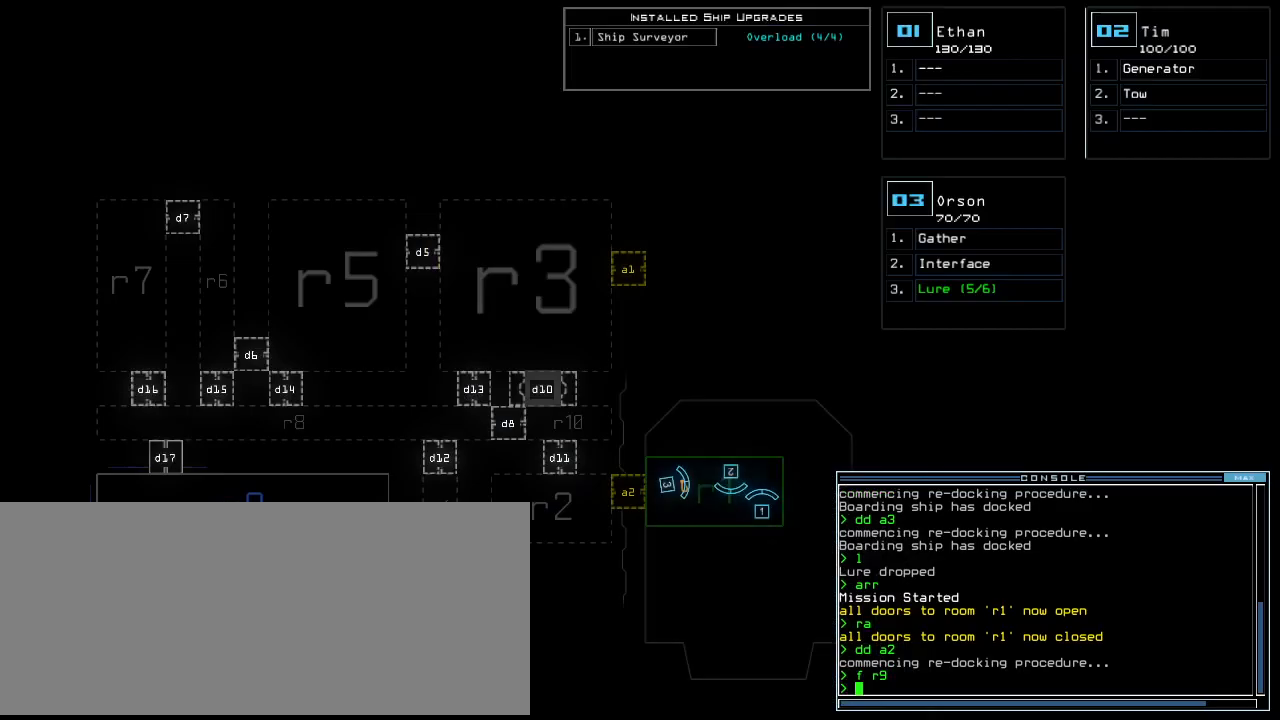
{"keys": ["3", "down", "left"], "events": [[480, "3", "down"], [500, "down", "down"], [500, "left", "down"]]}
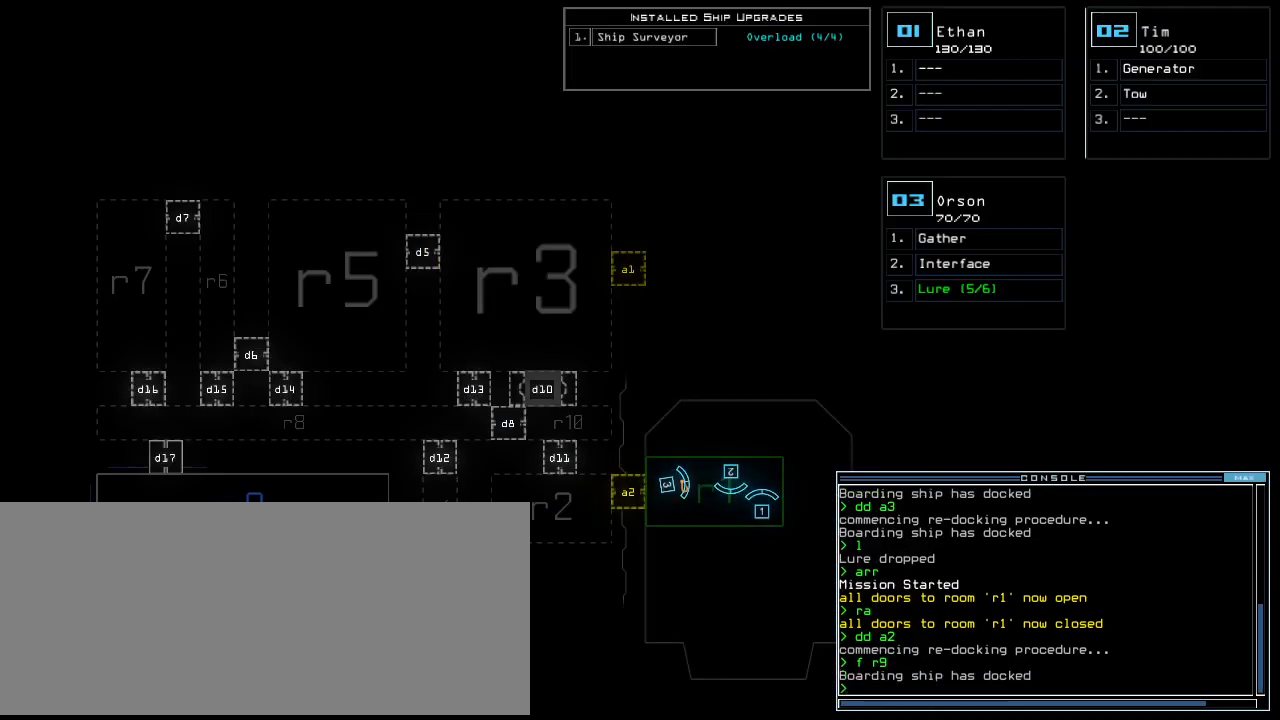
{"keys": ["left", "up"], "events": [[40, "3", "up"], [220, "down", "up"], [460, "up", "down"]]}
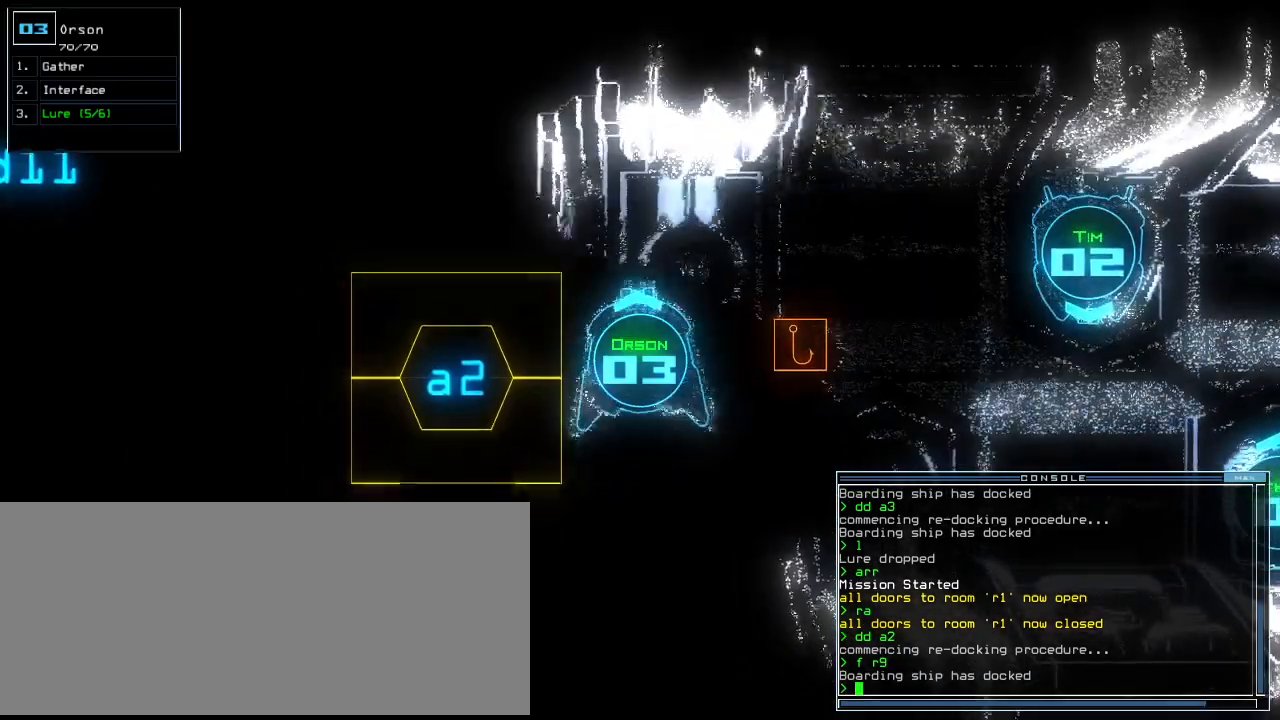
{"keys": ["left", "up"], "events": [[40, "a", "down"], [100, "r", "down"], [140, "a", "up"], [160, "return", "down"], [180, "r", "up"], [320, "return", "up"]]}
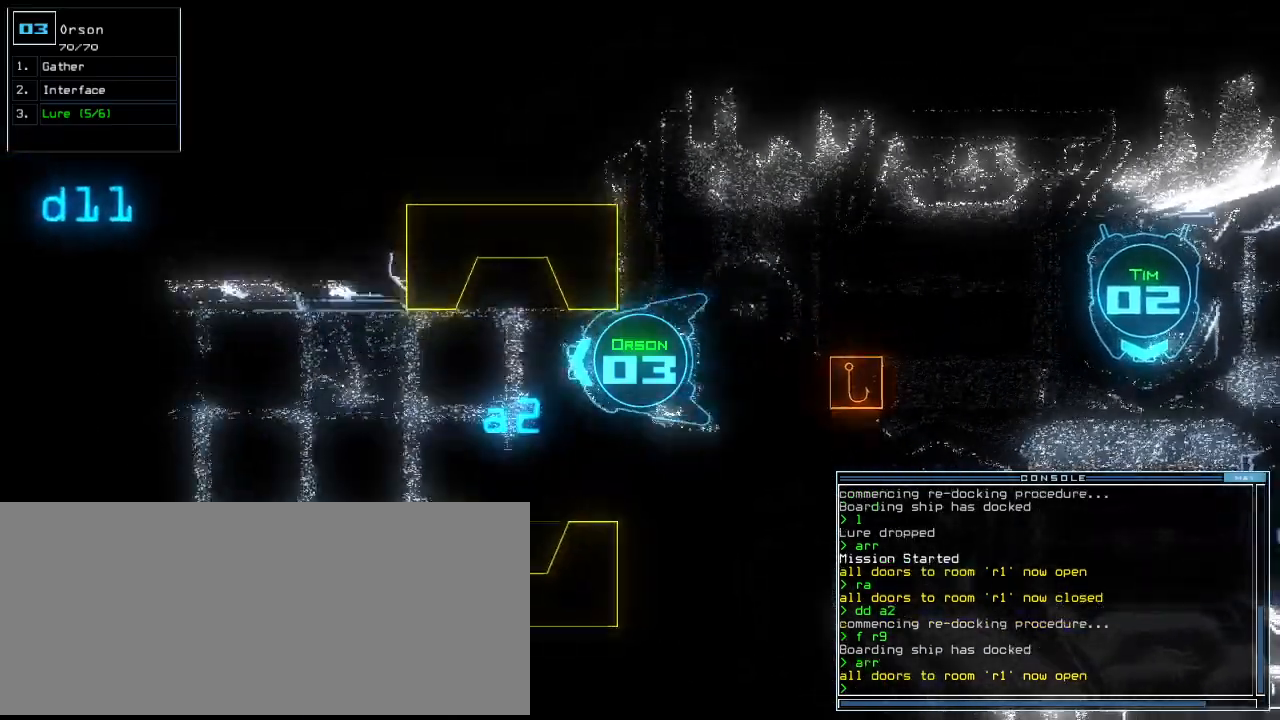
{"keys": ["up"], "events": [[120, "left", "up"]]}